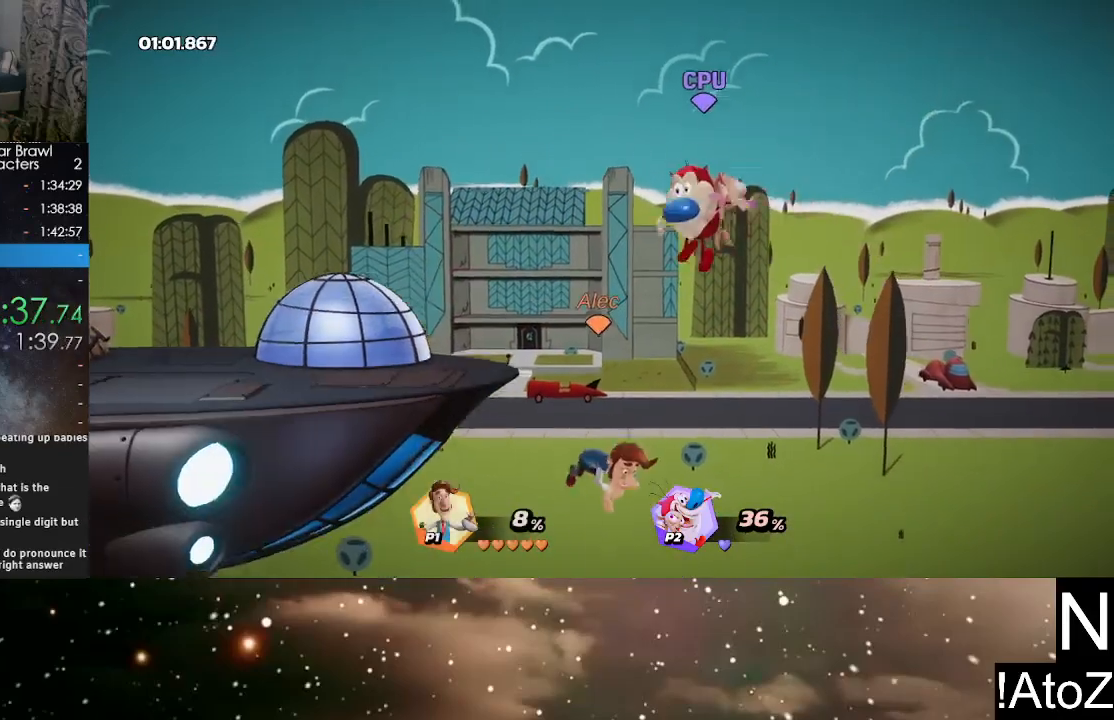
Gameplay with a controller (Xbox layout); each line is a JSON object with the inputs held at the frame after it. "events" lists button and stick changes between this image and that frame as [ms after this image, input, new state], when the widget could be followed in between.
{"buttons": [], "left_stick": "left", "right_stick": "center", "events": [[117, "left_stick", "center"], [300, "left_stick", "left"]]}
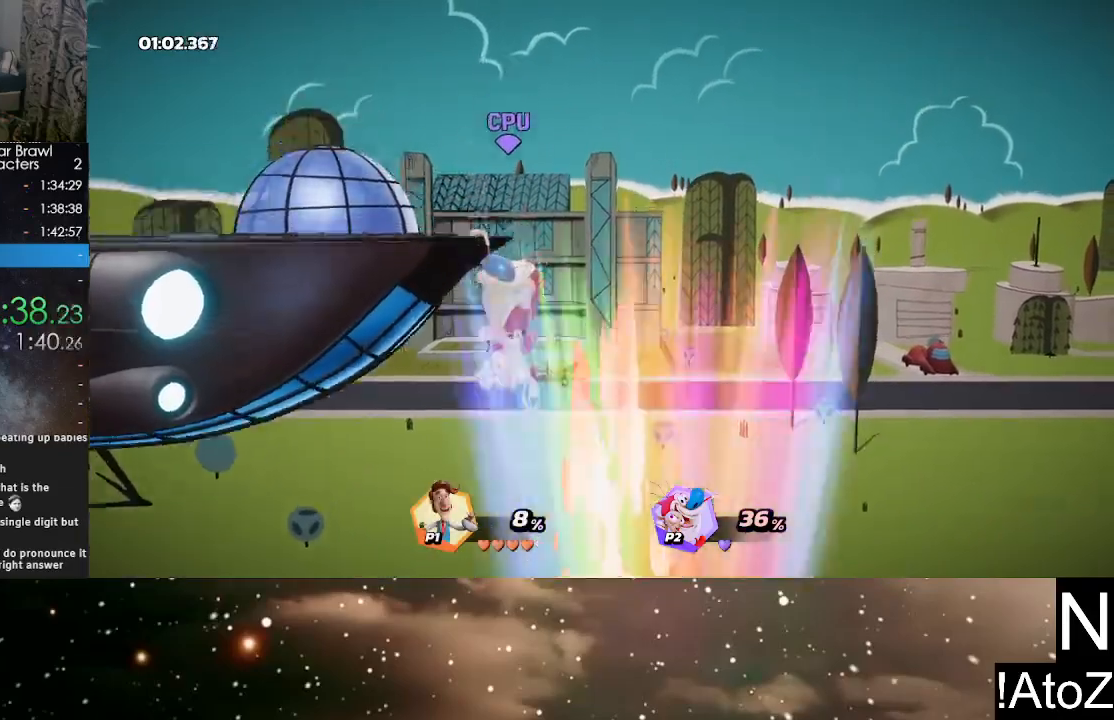
{"buttons": [], "left_stick": "down", "right_stick": "center", "events": [[100, "left_stick", "center"], [467, "left_stick", "down"]]}
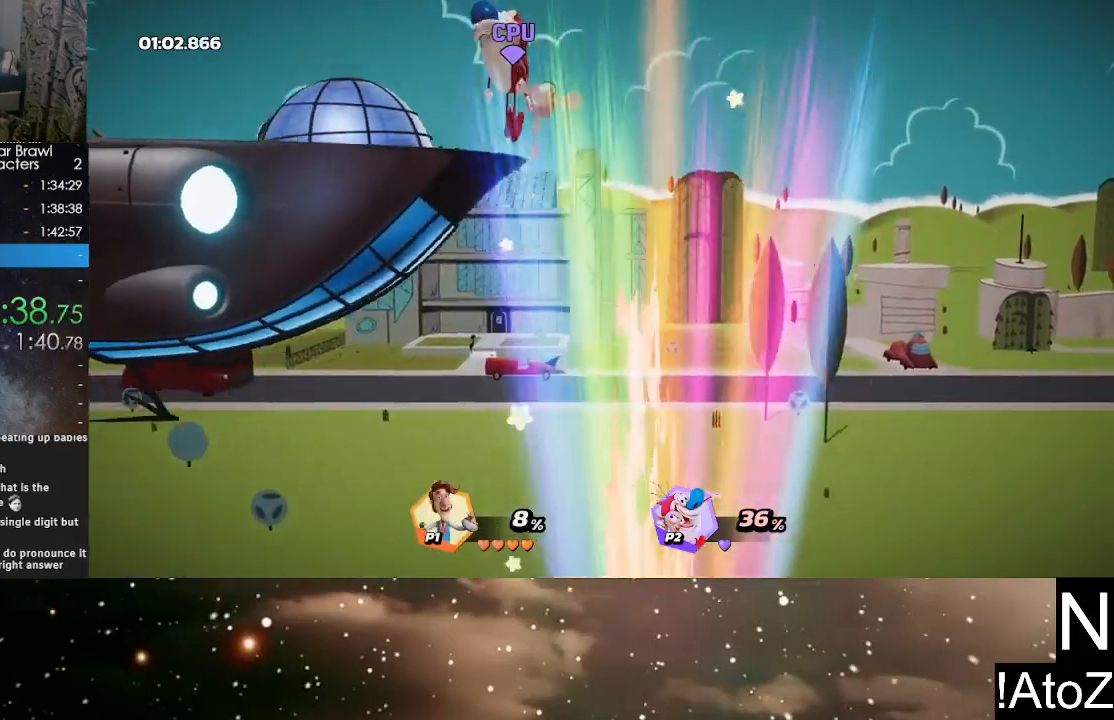
{"buttons": [], "left_stick": "center", "right_stick": "center", "events": [[117, "left_stick", "center"], [250, "left_stick", "down-right"], [433, "left_stick", "center"]]}
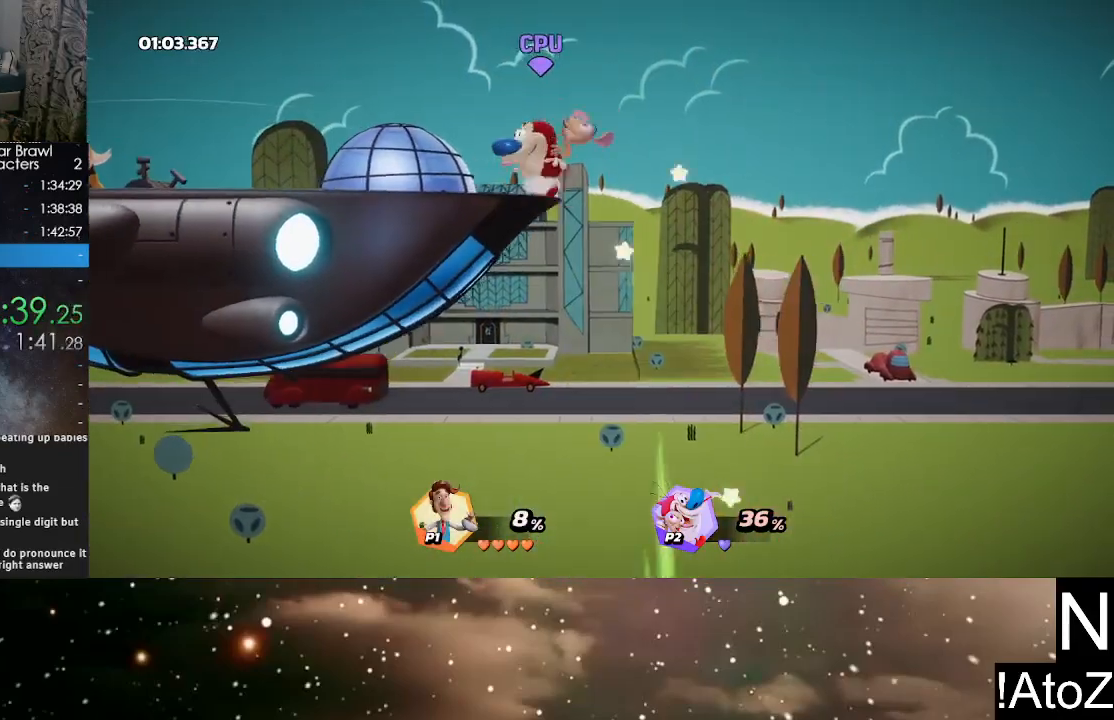
{"buttons": [], "left_stick": "down-right", "right_stick": "center", "events": [[100, "left_stick", "down-right"], [417, "left_stick", "center"], [483, "left_stick", "down-right"]]}
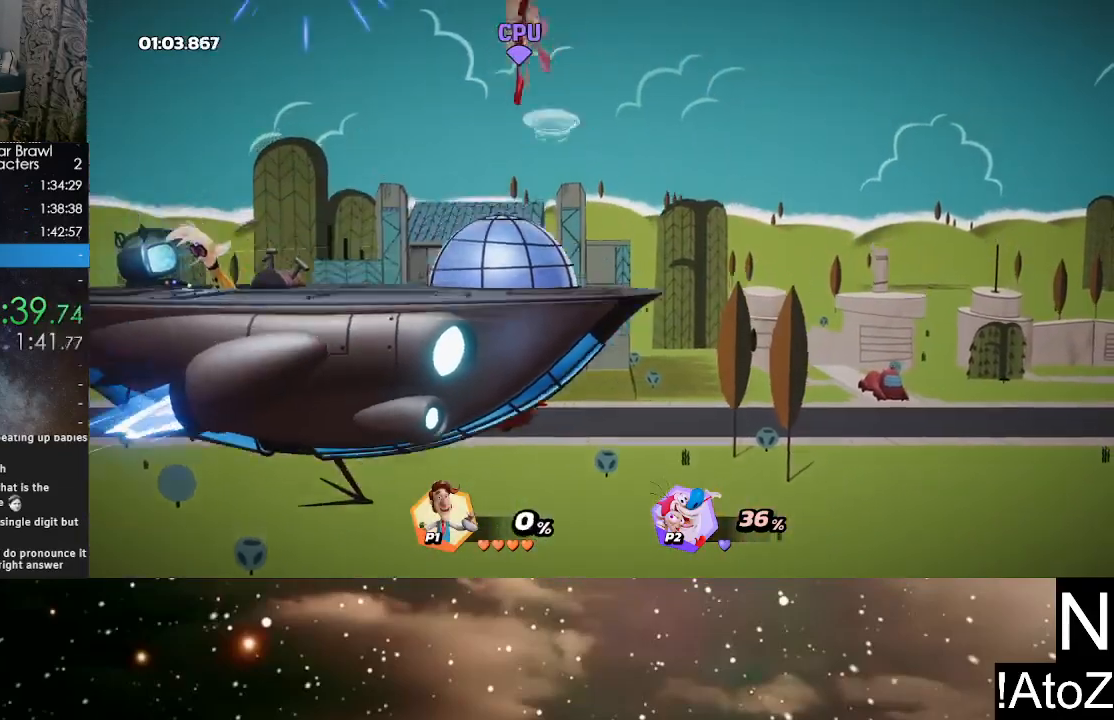
{"buttons": [], "left_stick": "down", "right_stick": "center", "events": [[83, "left_stick", "center"], [133, "left_stick", "down-right"], [233, "left_stick", "center"], [300, "left_stick", "down-right"], [400, "left_stick", "down"]]}
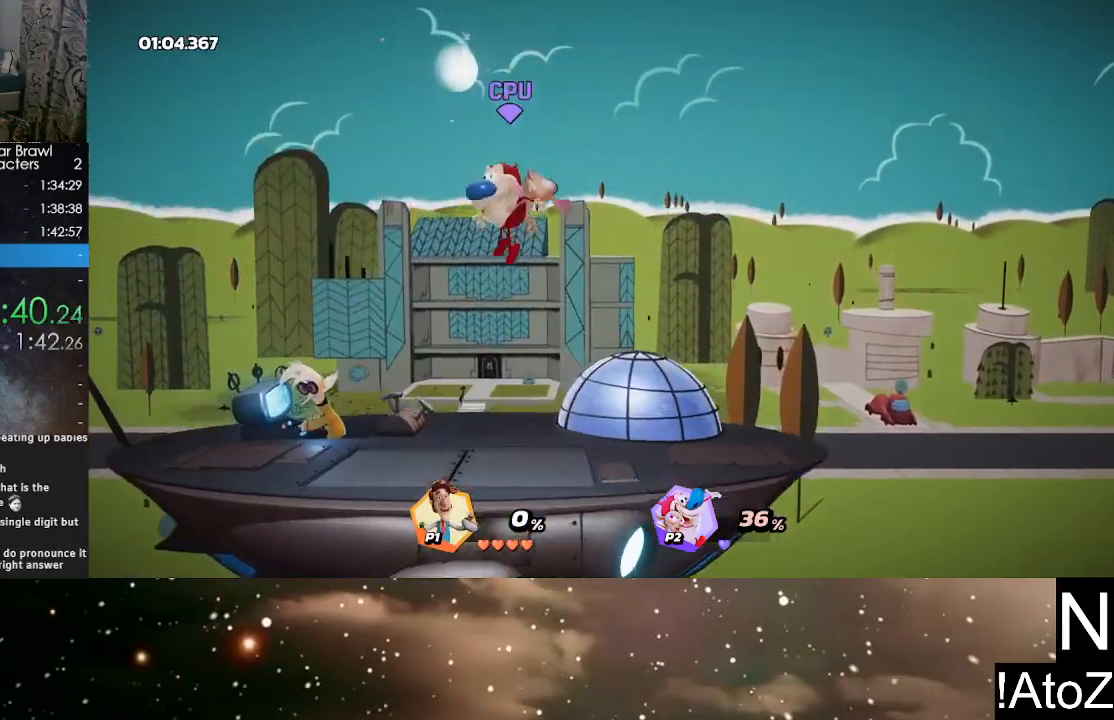
{"buttons": [], "left_stick": "down", "right_stick": "center", "events": []}
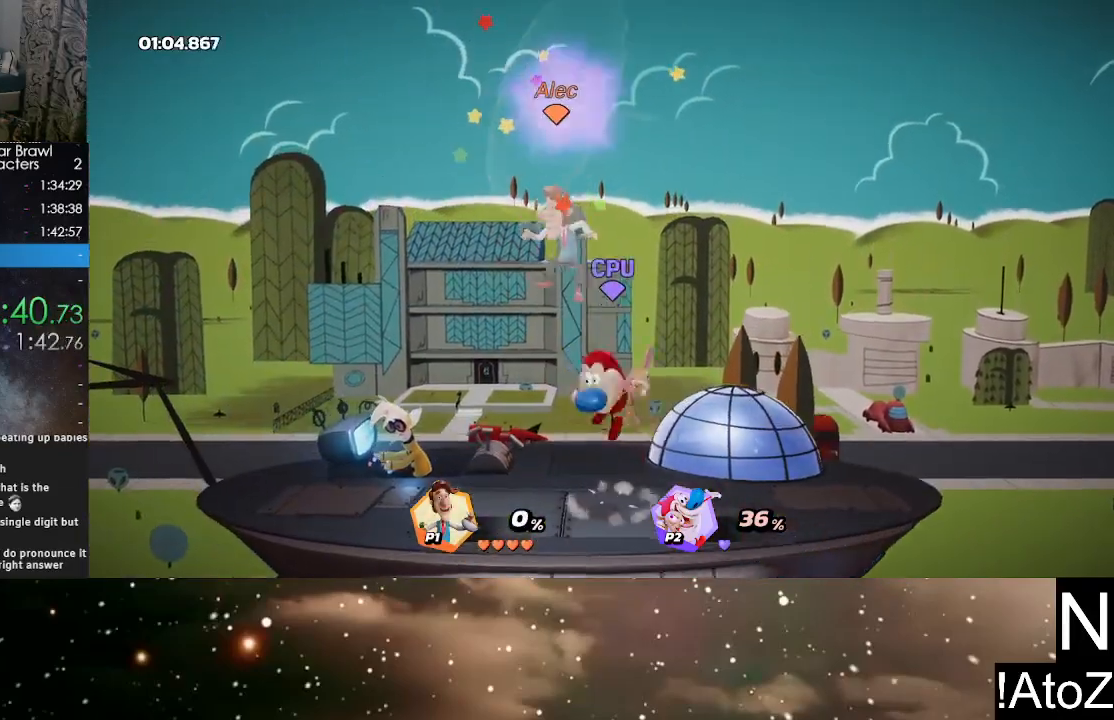
{"buttons": [], "left_stick": "up", "right_stick": "center", "events": [[83, "left_stick", "up"], [150, "X", "down"], [233, "X", "up"], [283, "X", "down"], [367, "X", "up"], [417, "X", "down"], [500, "X", "up"]]}
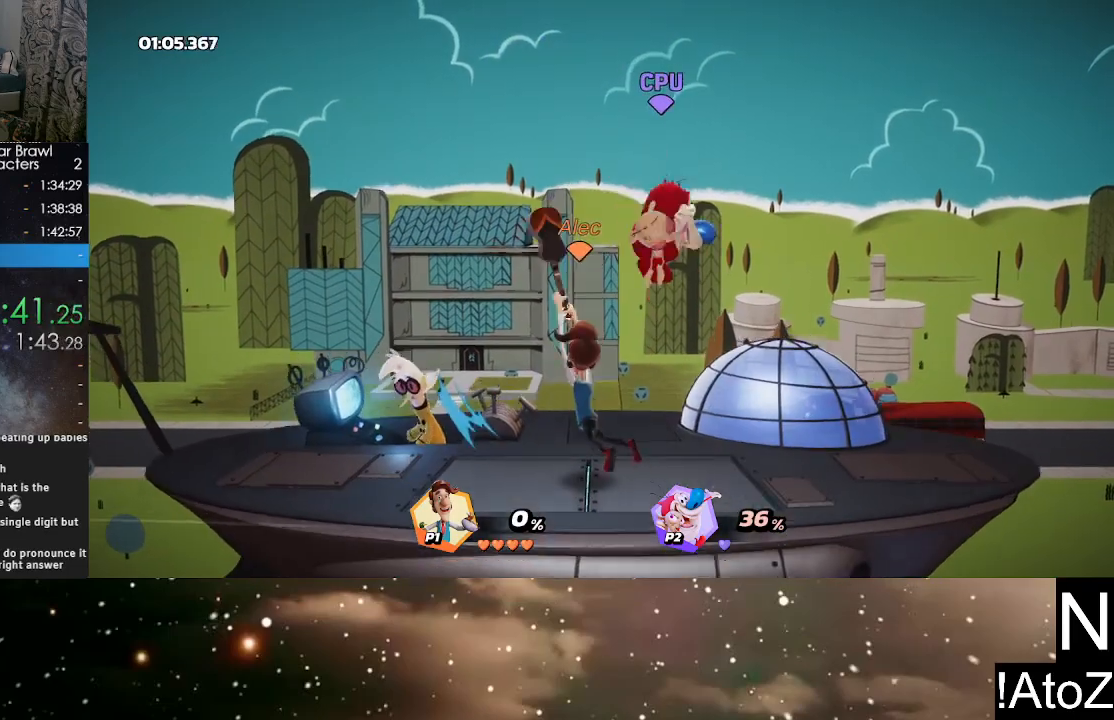
{"buttons": [], "left_stick": "center", "right_stick": "center", "events": [[33, "X", "down"], [117, "X", "up"], [267, "left_stick", "right"], [350, "left_stick", "center"]]}
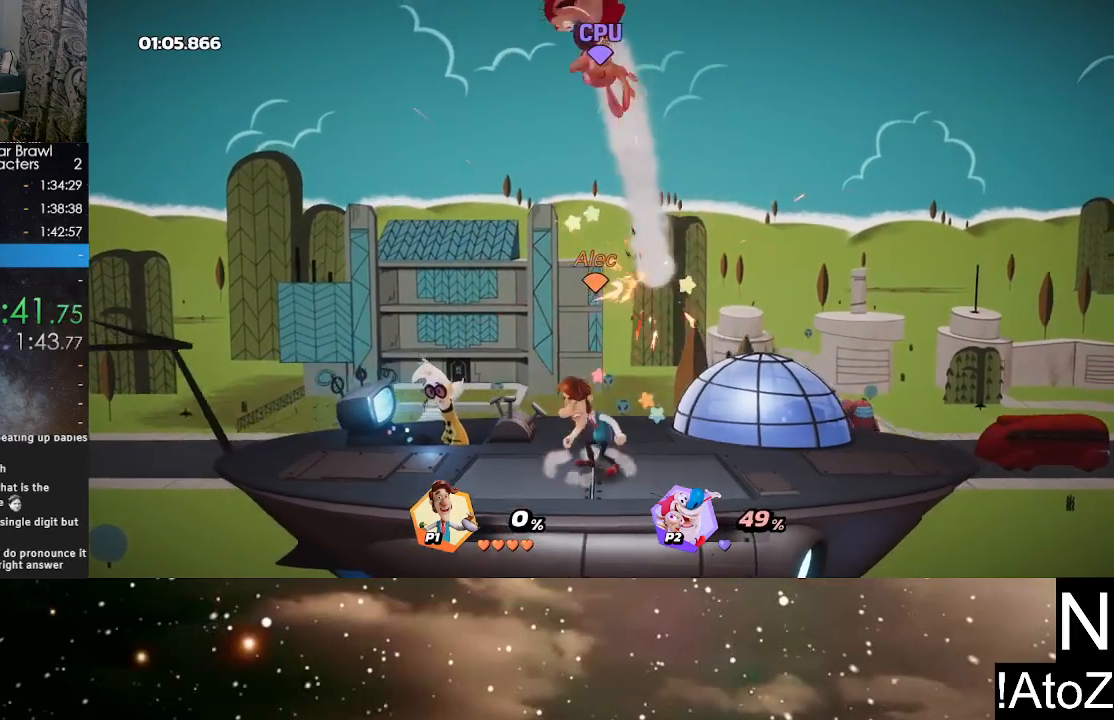
{"buttons": [], "left_stick": "up", "right_stick": "center", "events": [[150, "left_stick", "up"], [167, "Y", "down"], [233, "Y", "up"], [250, "X", "down"], [350, "X", "up"]]}
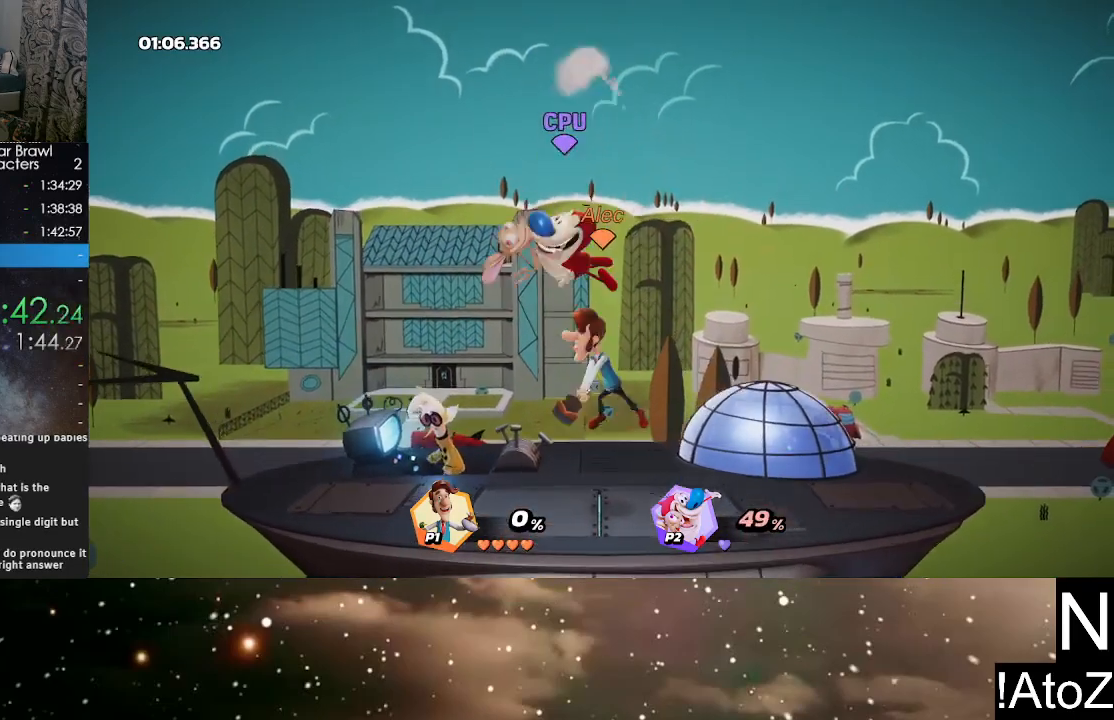
{"buttons": [], "left_stick": "center", "right_stick": "center", "events": [[183, "left_stick", "center"], [283, "left_stick", "down"], [467, "left_stick", "center"]]}
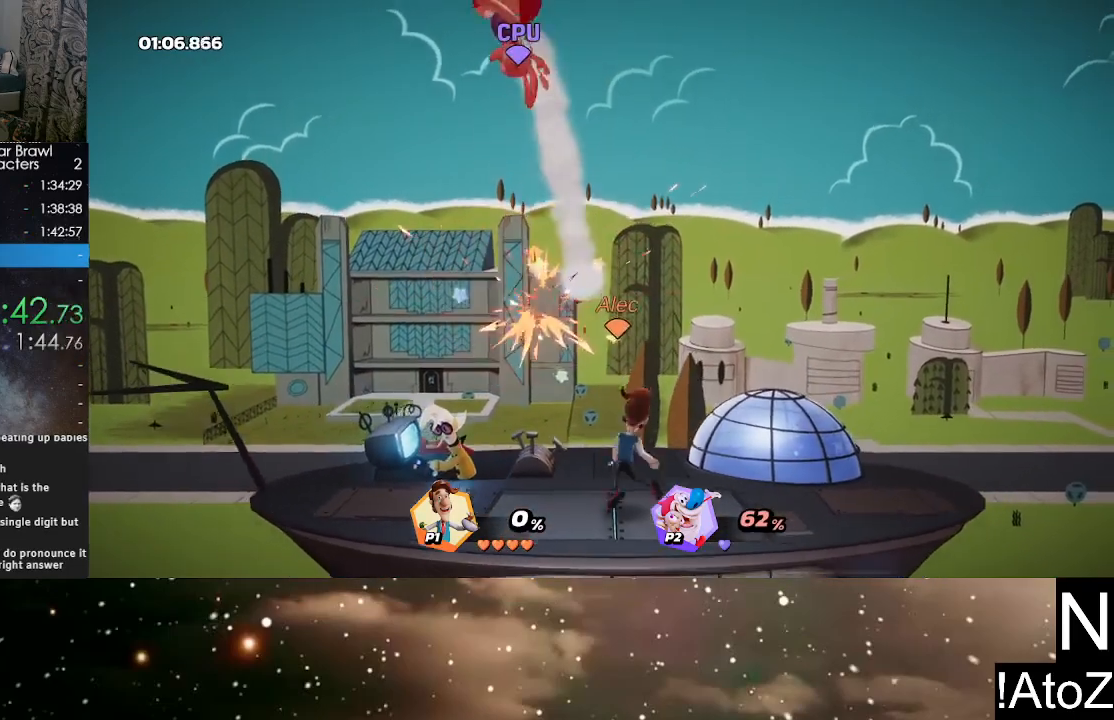
{"buttons": [], "left_stick": "up", "right_stick": "center", "events": [[83, "left_stick", "down-left"], [233, "Y", "down"], [267, "left_stick", "up-left"], [333, "X", "down"], [333, "left_stick", "up"], [350, "Y", "up"], [467, "X", "up"]]}
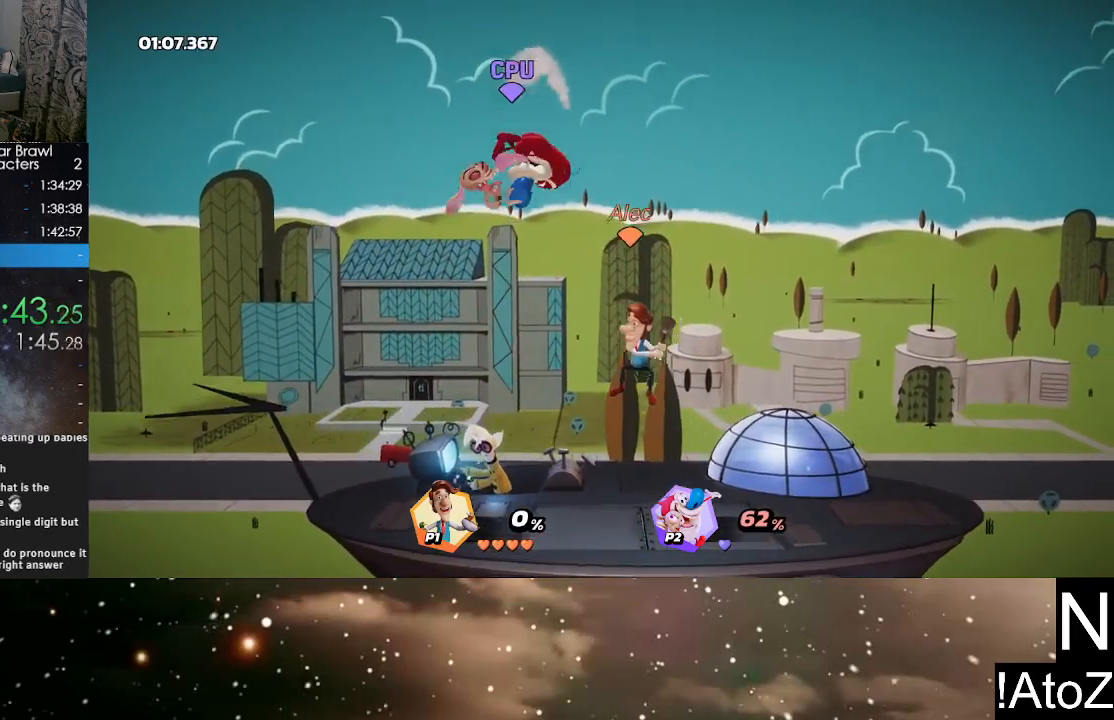
{"buttons": [], "left_stick": "center", "right_stick": "center", "events": [[33, "left_stick", "up-left"], [150, "left_stick", "left"], [350, "left_stick", "down-left"], [483, "left_stick", "center"]]}
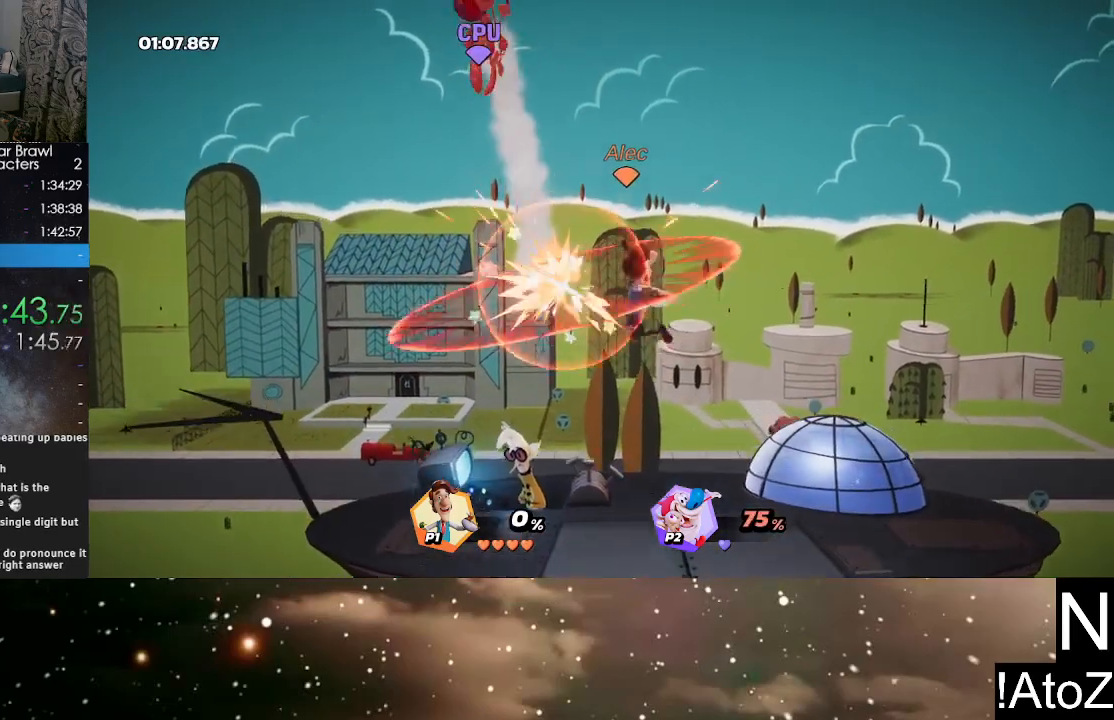
{"buttons": [], "left_stick": "up", "right_stick": "center", "events": [[83, "left_stick", "left"], [283, "Y", "down"], [400, "Y", "up"], [417, "left_stick", "up"]]}
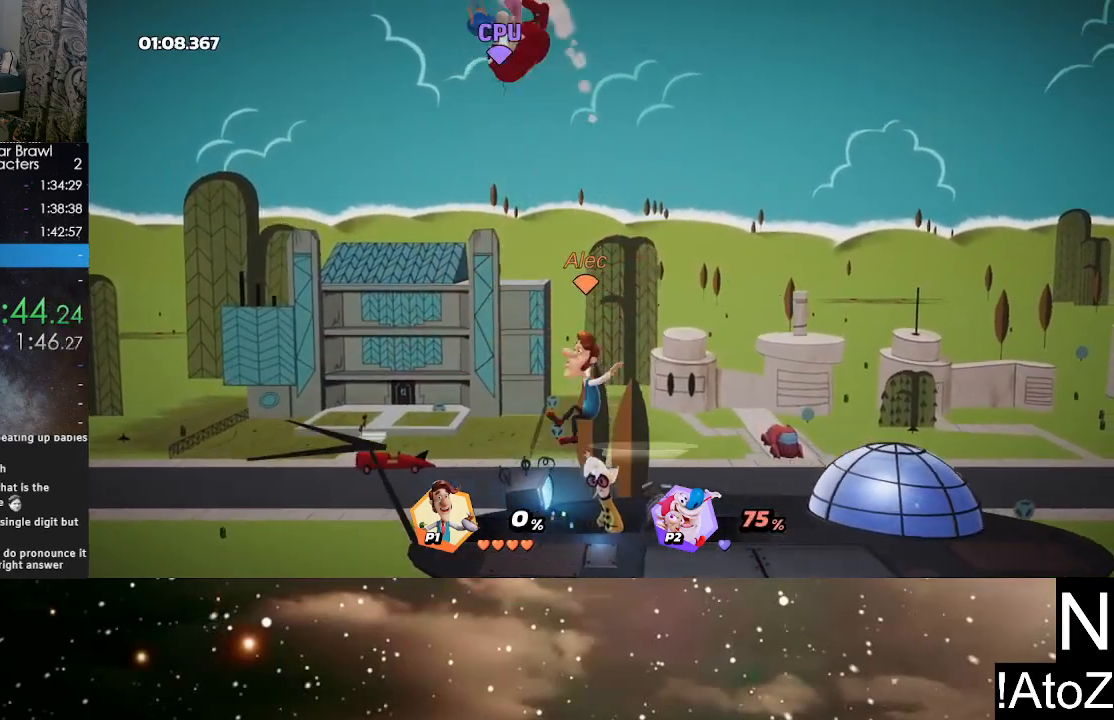
{"buttons": [], "left_stick": "up", "right_stick": "center", "events": [[67, "X", "down"], [200, "X", "up"]]}
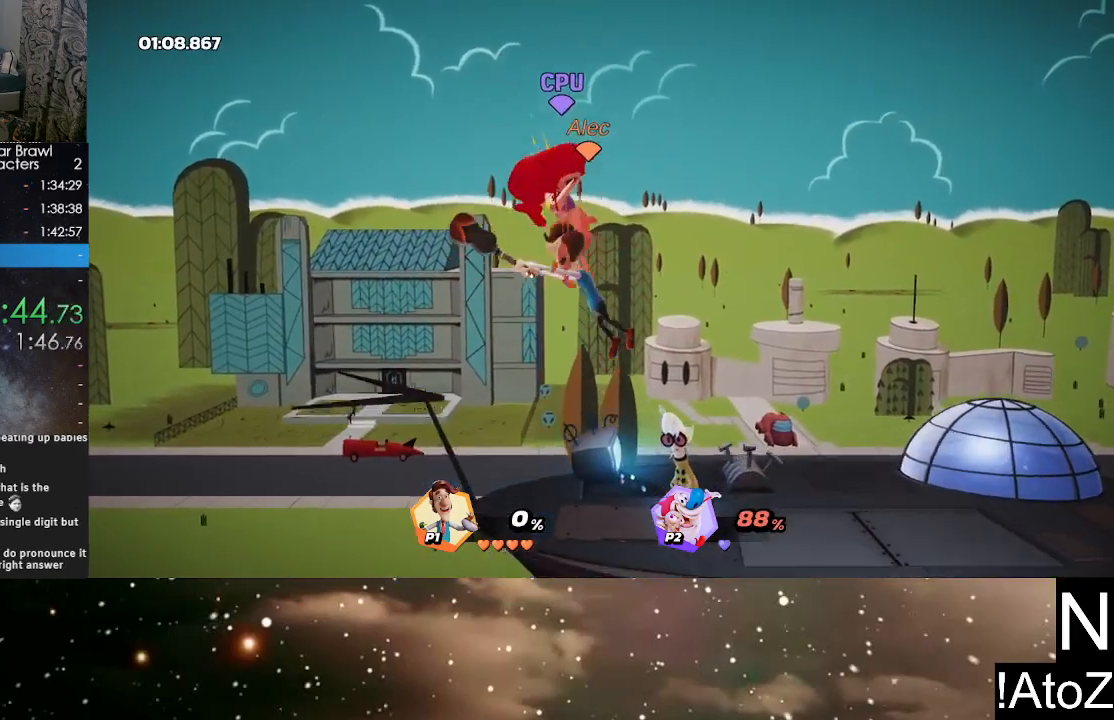
{"buttons": [], "left_stick": "center", "right_stick": "center", "events": [[117, "left_stick", "center"], [183, "left_stick", "down"], [417, "left_stick", "center"]]}
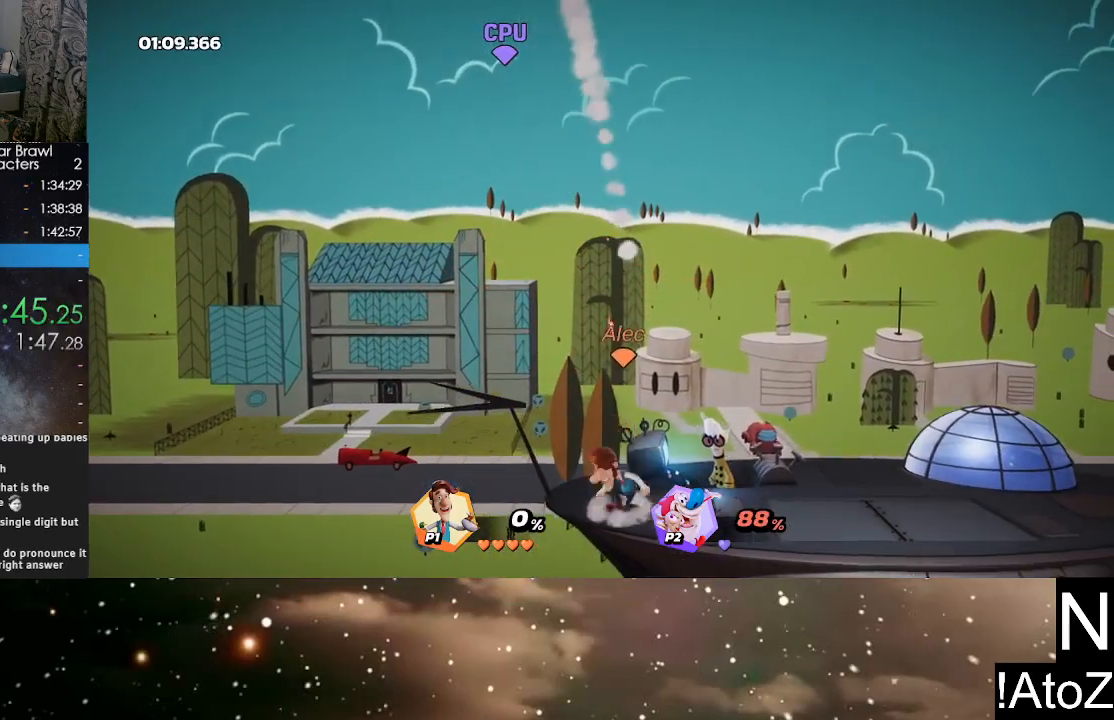
{"buttons": [], "left_stick": "up", "right_stick": "center", "events": [[50, "left_stick", "left"], [67, "Y", "down"], [167, "left_stick", "up"], [183, "Y", "up"], [333, "X", "down"], [500, "X", "up"]]}
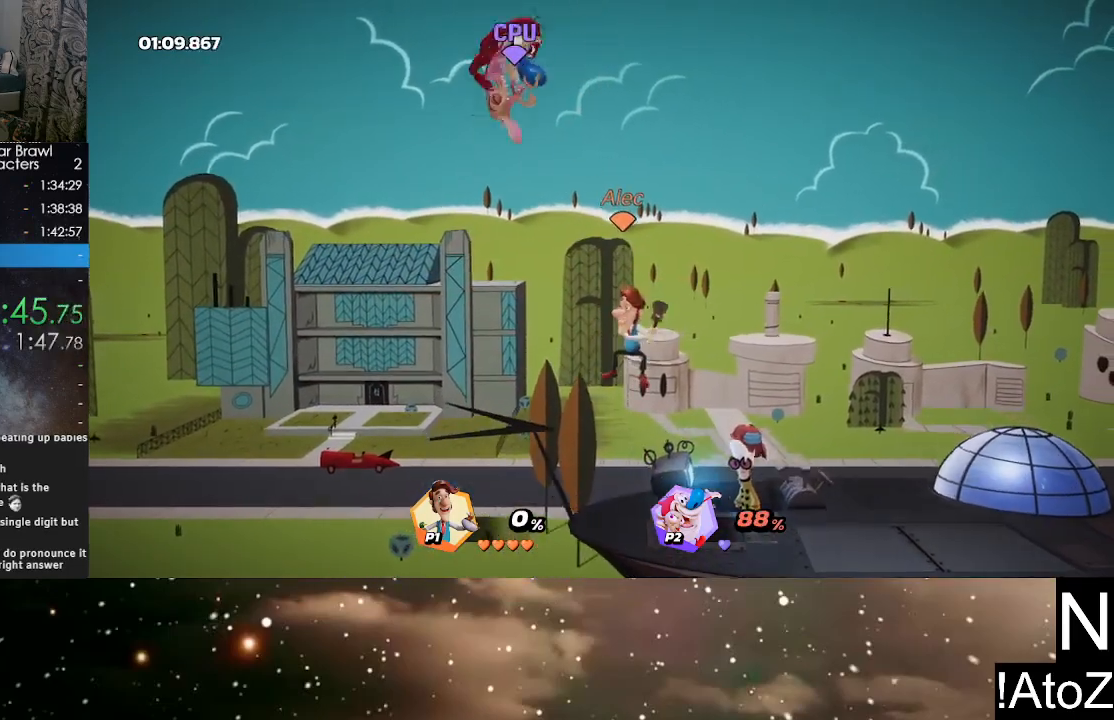
{"buttons": [], "left_stick": "center", "right_stick": "center", "events": [[317, "left_stick", "center"]]}
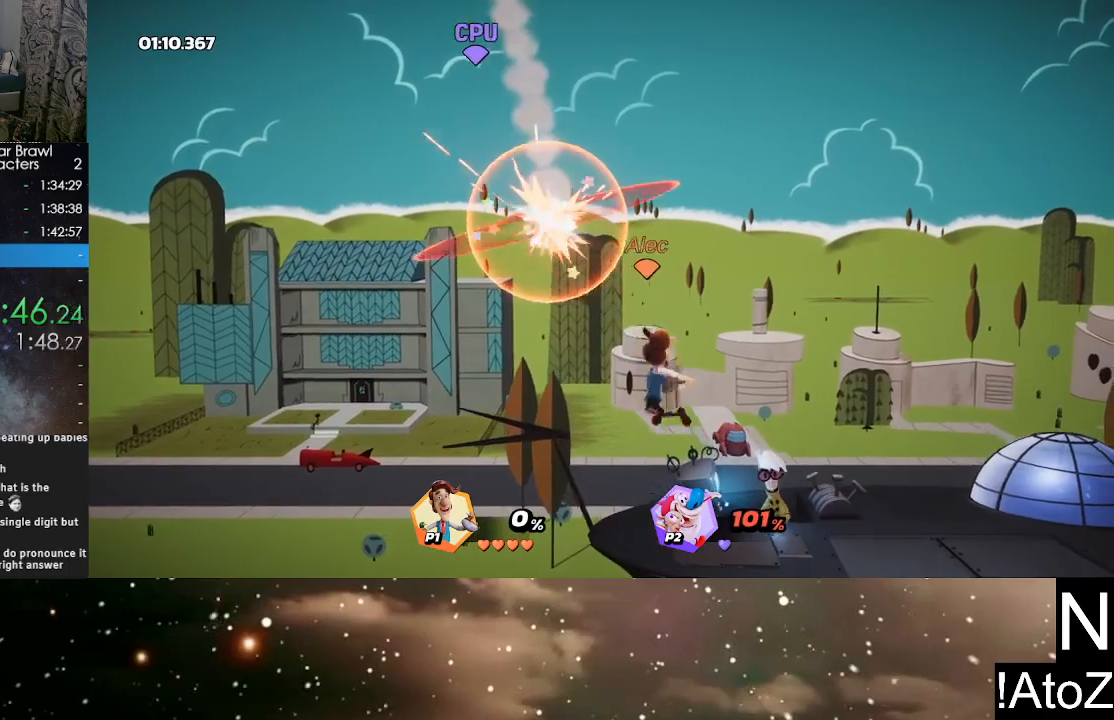
{"buttons": ["Y"], "left_stick": "left", "right_stick": "center", "events": [[400, "left_stick", "left"], [417, "Y", "down"]]}
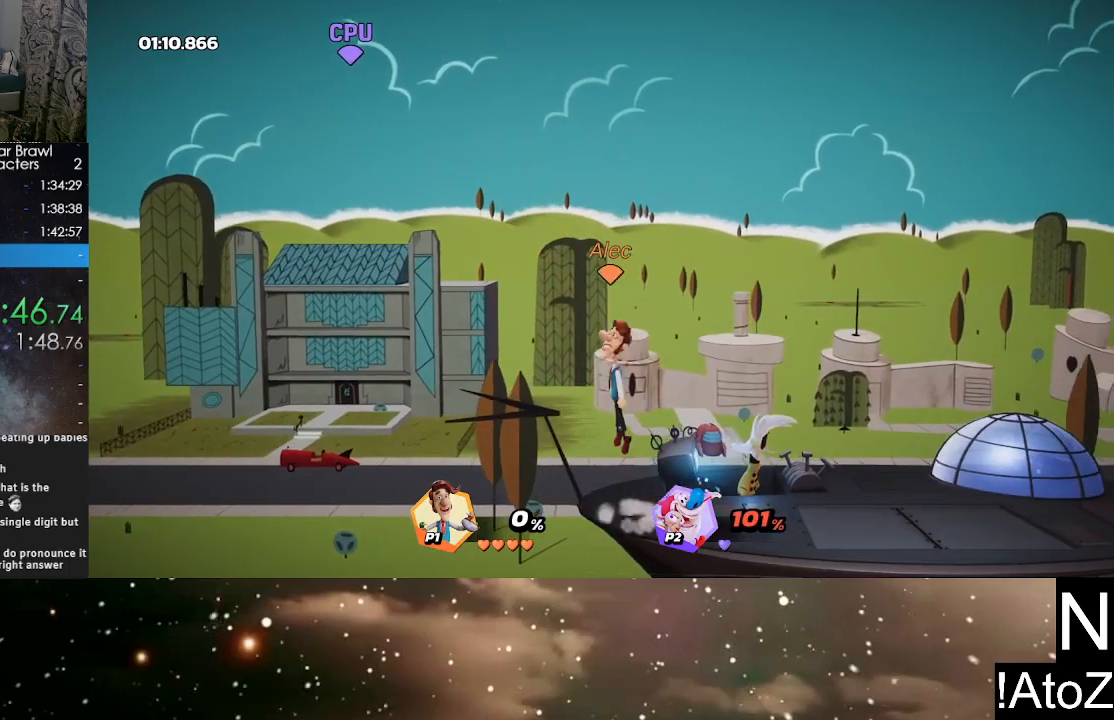
{"buttons": [], "left_stick": "up", "right_stick": "center", "events": [[17, "Y", "up"], [83, "Y", "down"], [133, "left_stick", "up-left"], [167, "Y", "up"], [350, "X", "down"], [383, "left_stick", "up"], [483, "X", "up"]]}
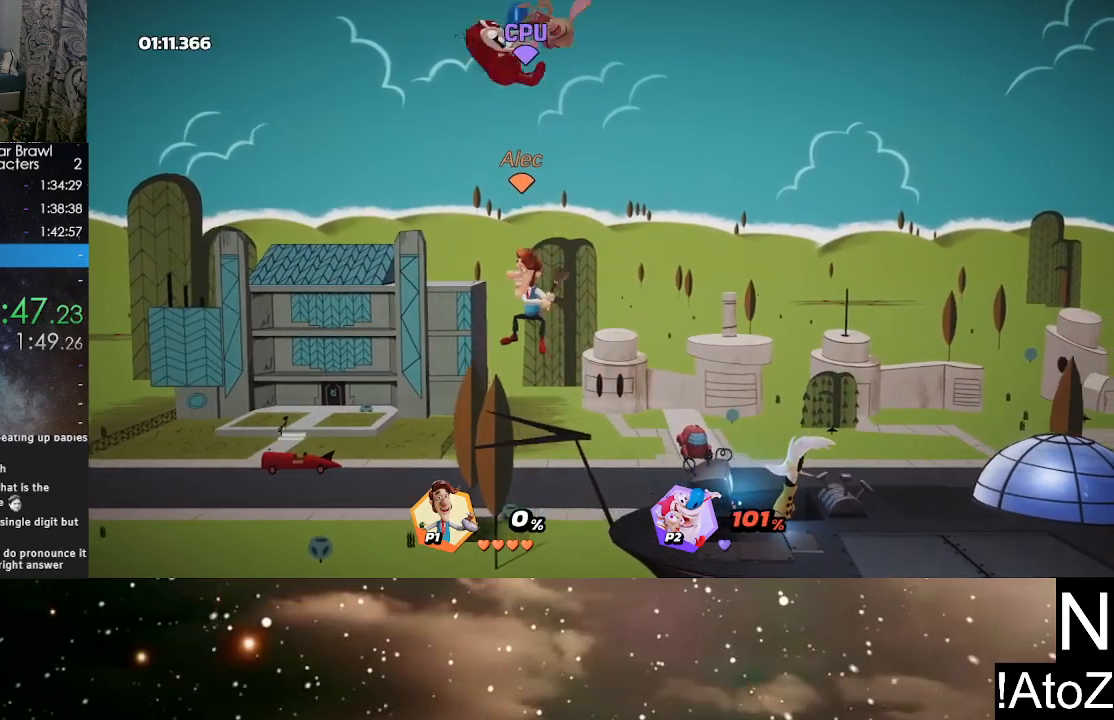
{"buttons": [], "left_stick": "right", "right_stick": "center", "events": [[67, "left_stick", "up-right"], [183, "left_stick", "right"]]}
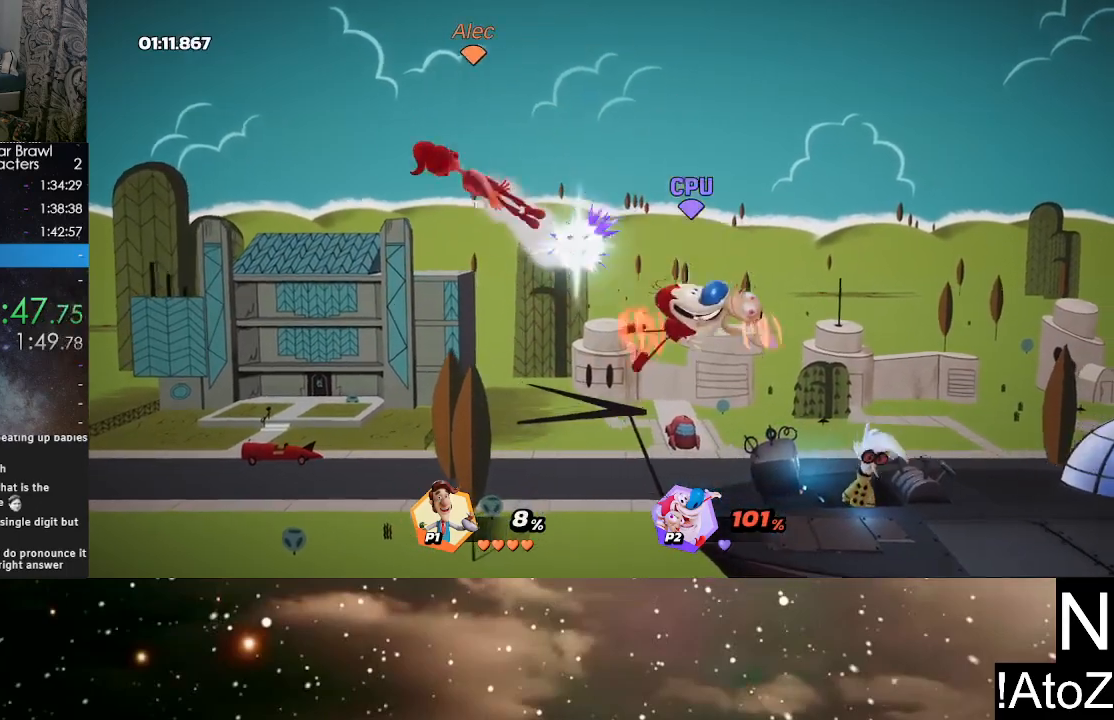
{"buttons": [], "left_stick": "right", "right_stick": "center", "events": []}
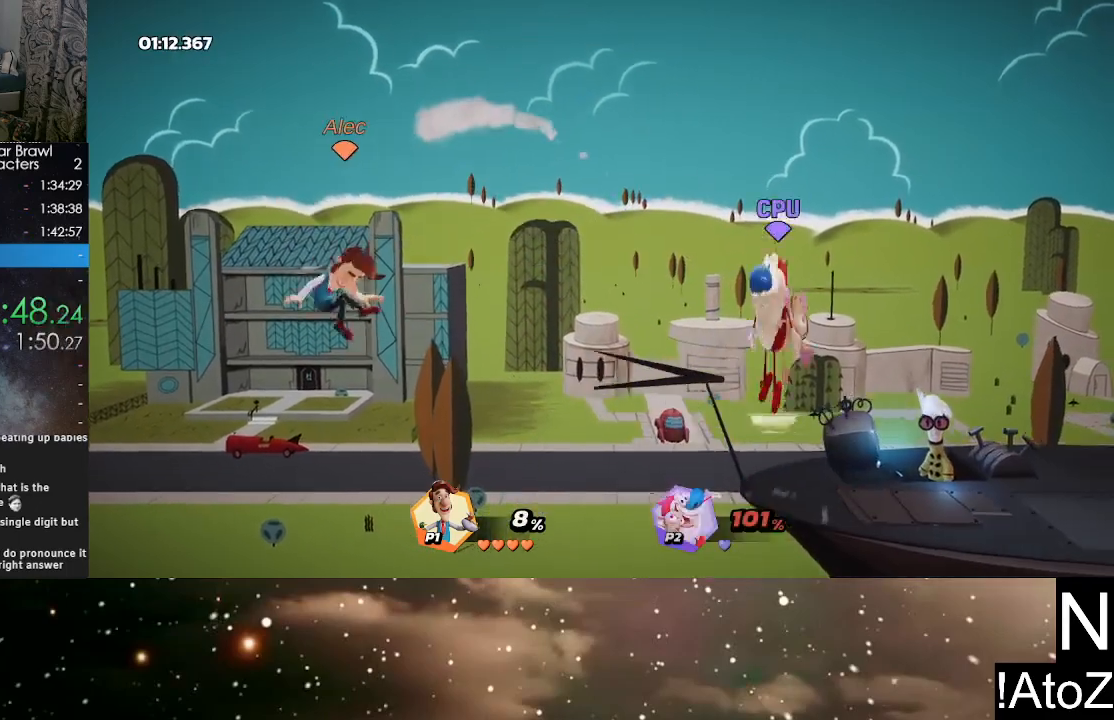
{"buttons": ["A"], "left_stick": "up-right", "right_stick": "center", "events": [[300, "left_stick", "up-right"], [467, "A", "down"]]}
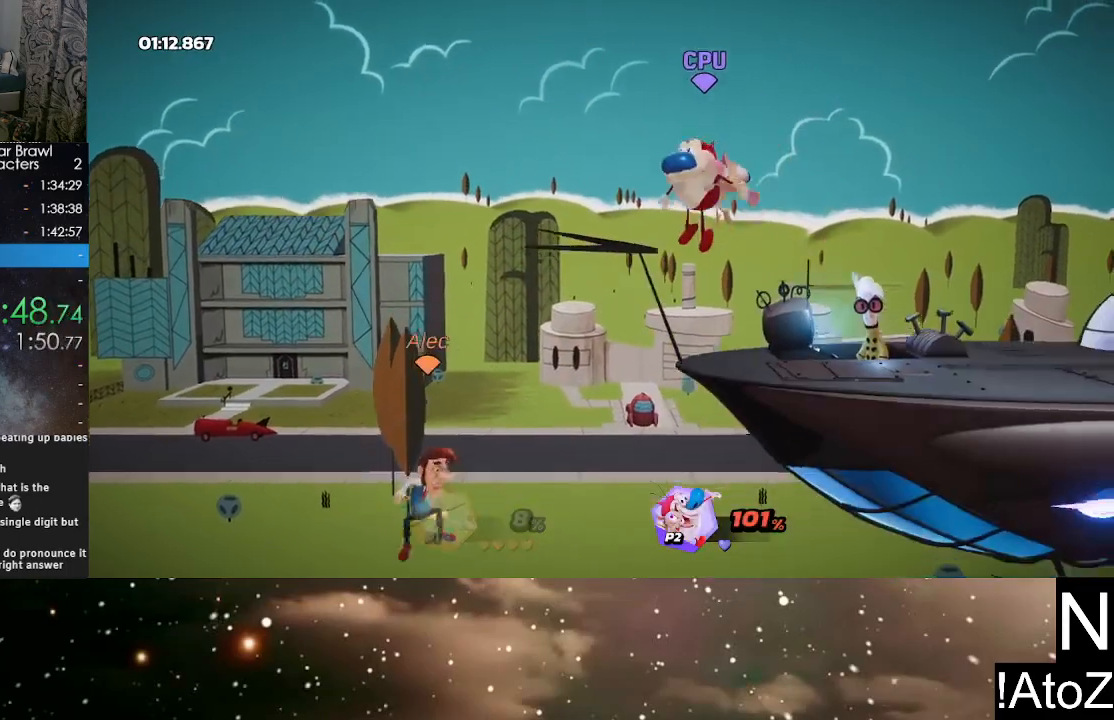
{"buttons": [], "left_stick": "right", "right_stick": "center", "events": [[100, "A", "up"], [117, "left_stick", "right"]]}